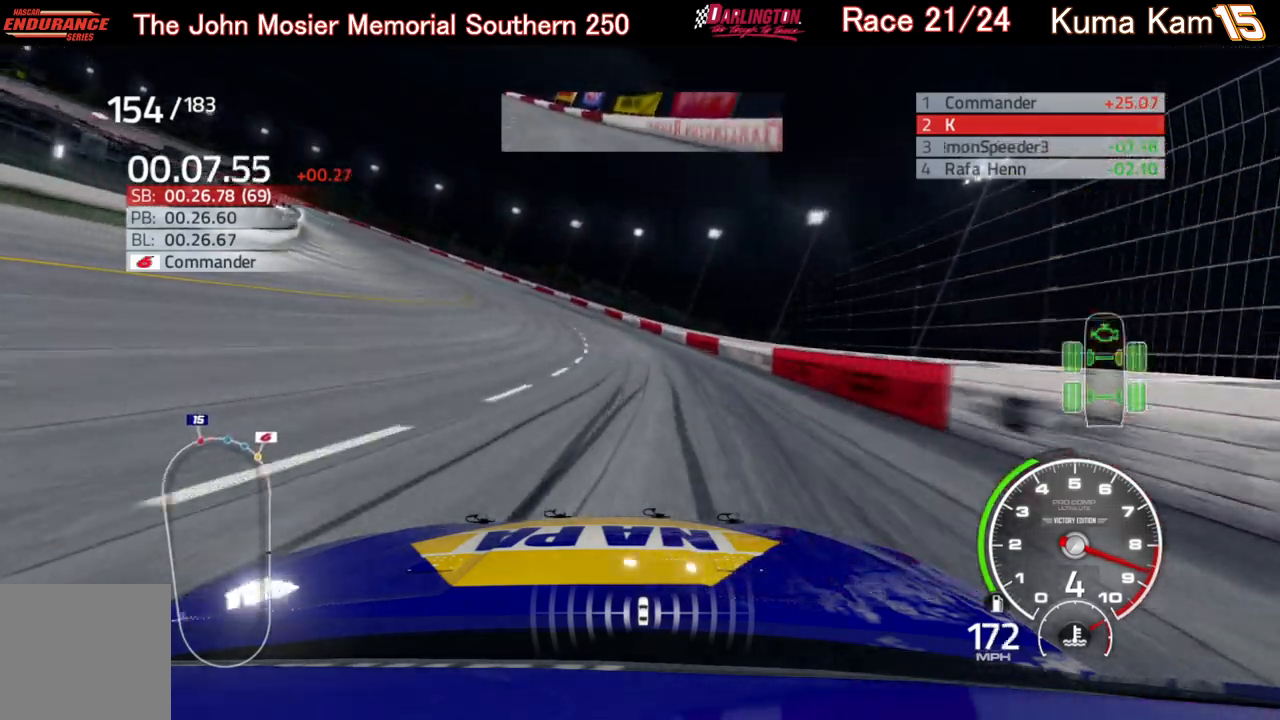
Gameplay with a controller (Xbox layout); each line is a JSON object with the inputs held at the frame after it. "events" lists button and stick changes between this image and that frame as [ms after this image, input, new state], when the widget could be followed in between.
{"buttons": ["R2"], "left_stick": "left", "right_stick": "center", "events": []}
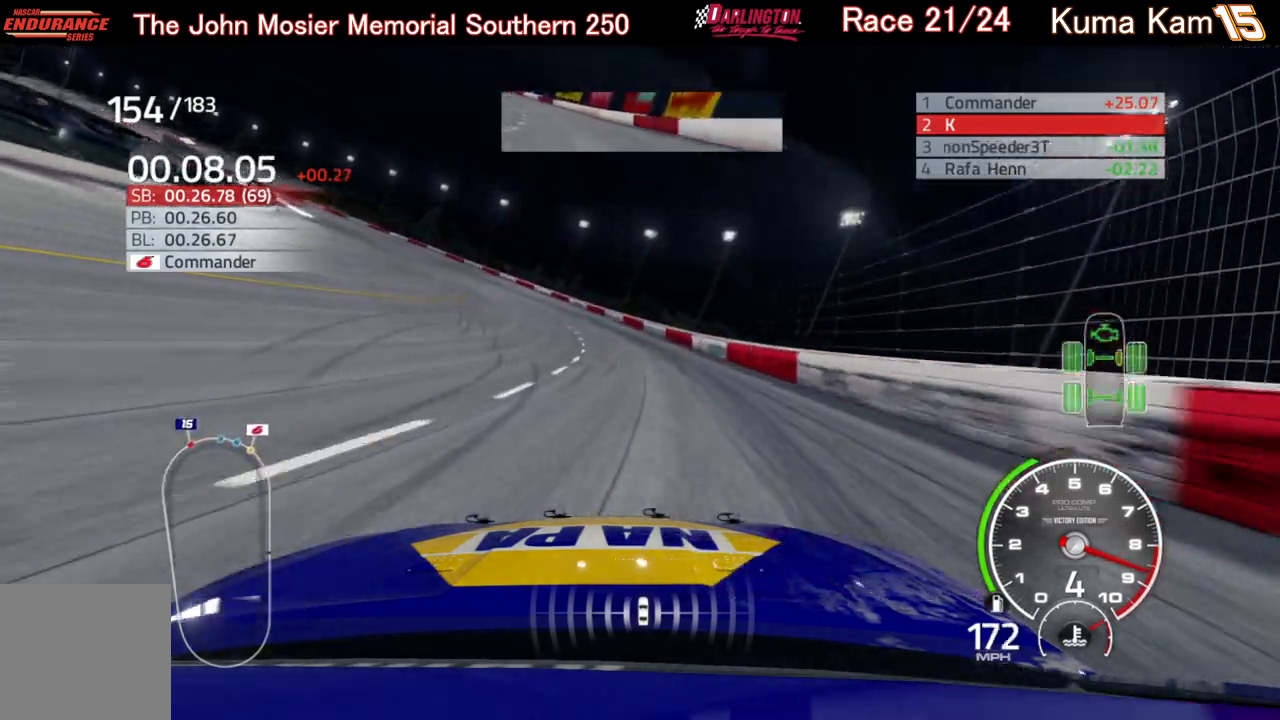
{"buttons": ["R2"], "left_stick": "left", "right_stick": "center", "events": []}
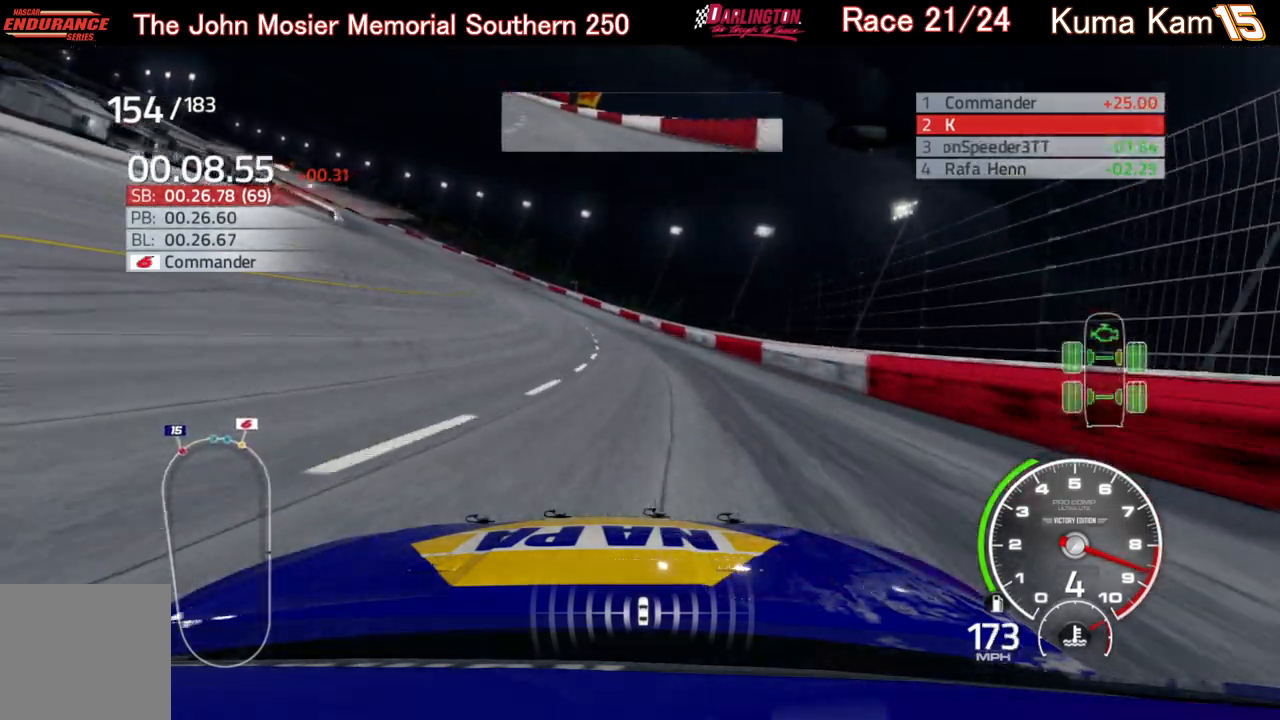
{"buttons": ["R2"], "left_stick": "left", "right_stick": "center", "events": []}
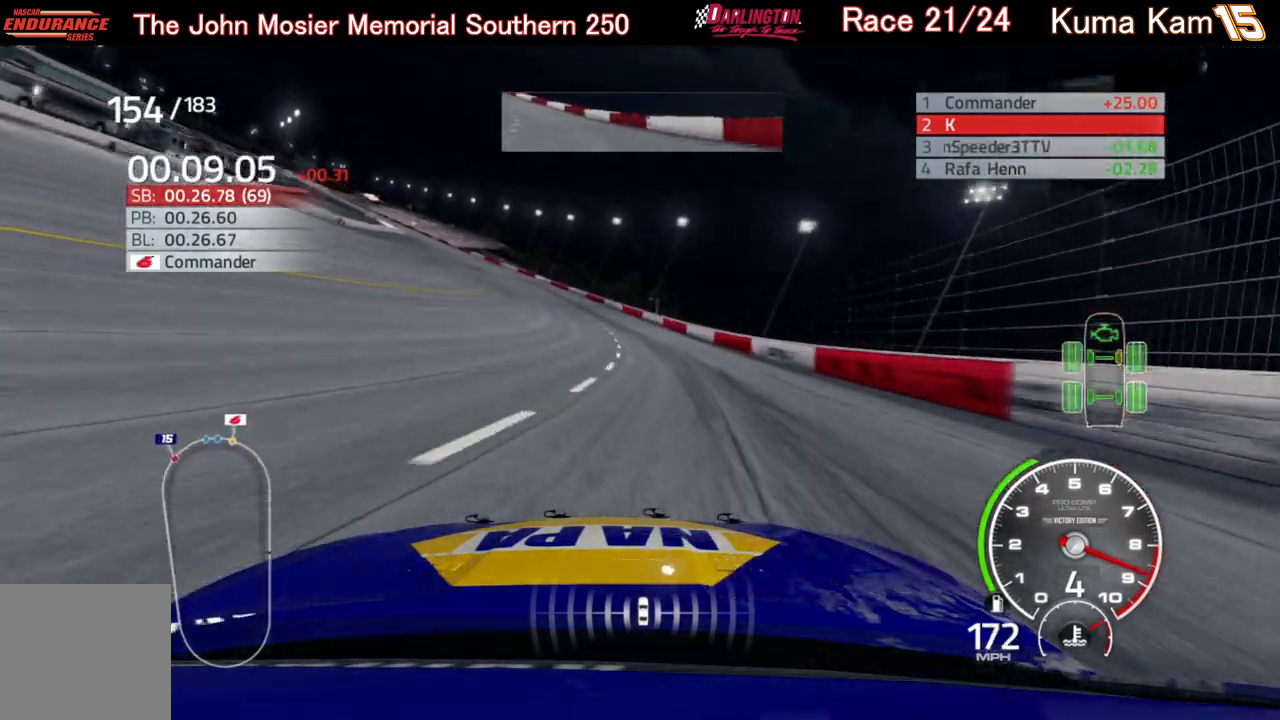
{"buttons": ["R2"], "left_stick": "left", "right_stick": "center", "events": [[33, "left_stick", "center"], [100, "left_stick", "left"]]}
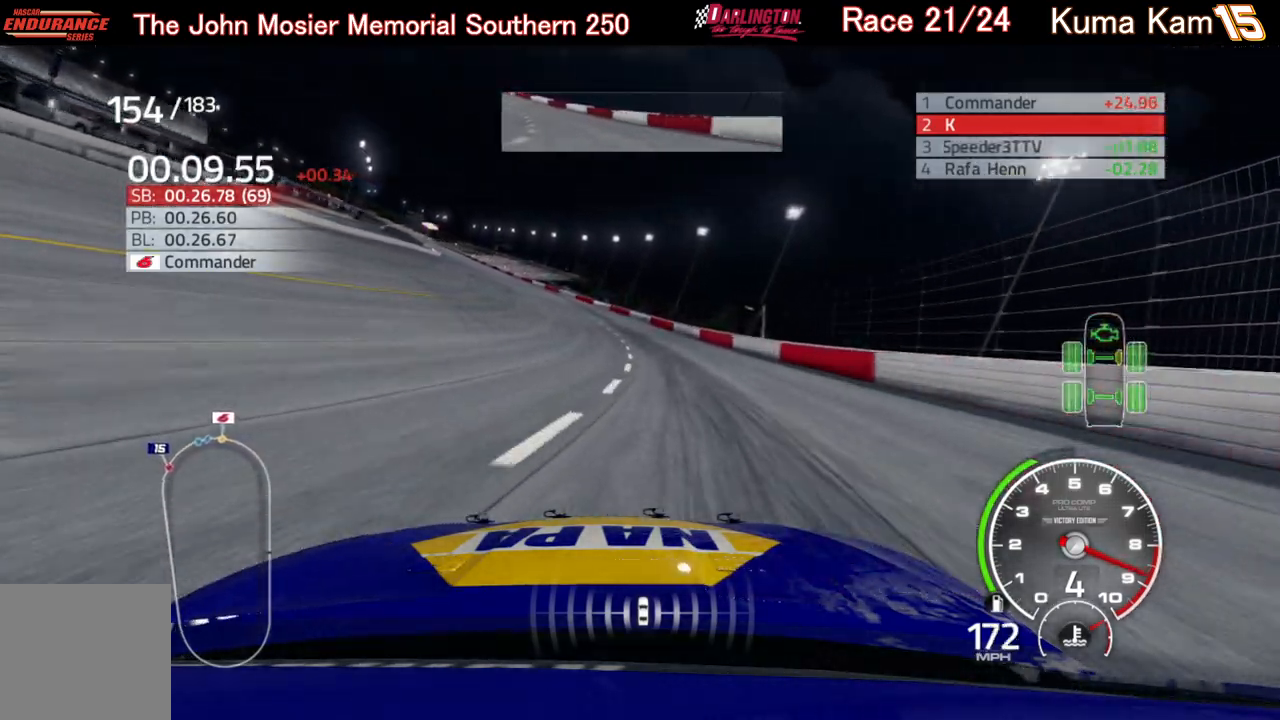
{"buttons": ["R2"], "left_stick": "left", "right_stick": "center", "events": [[333, "left_stick", "center"], [400, "left_stick", "left"]]}
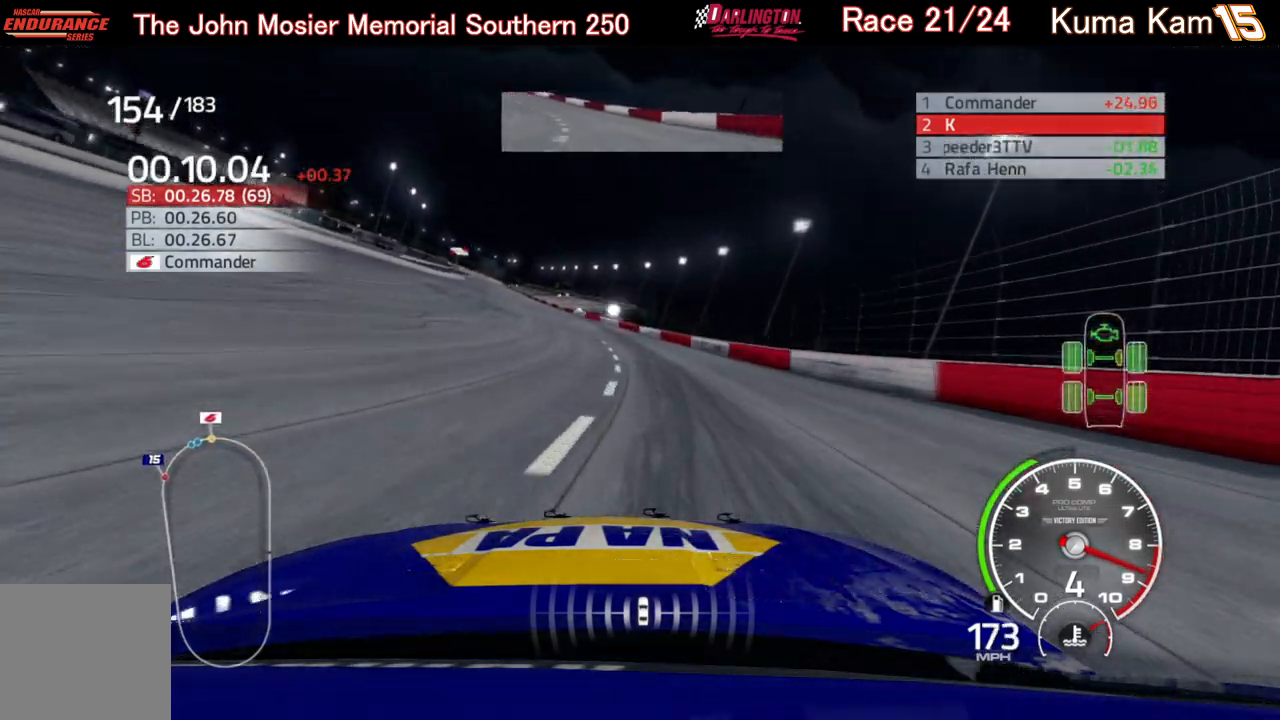
{"buttons": ["R2"], "left_stick": "left", "right_stick": "center", "events": [[267, "left_stick", "center"], [317, "left_stick", "left"]]}
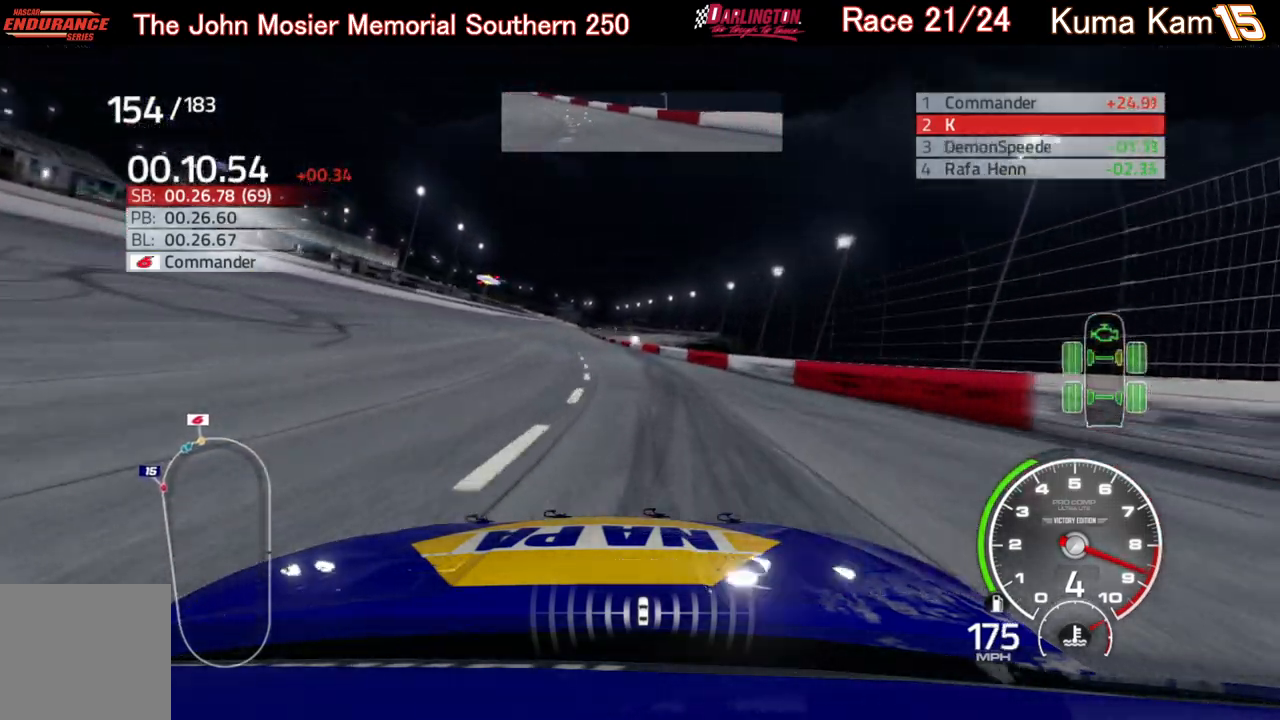
{"buttons": ["R2"], "left_stick": "center", "right_stick": "center", "events": [[233, "left_stick", "center"], [333, "left_stick", "left"], [483, "left_stick", "center"]]}
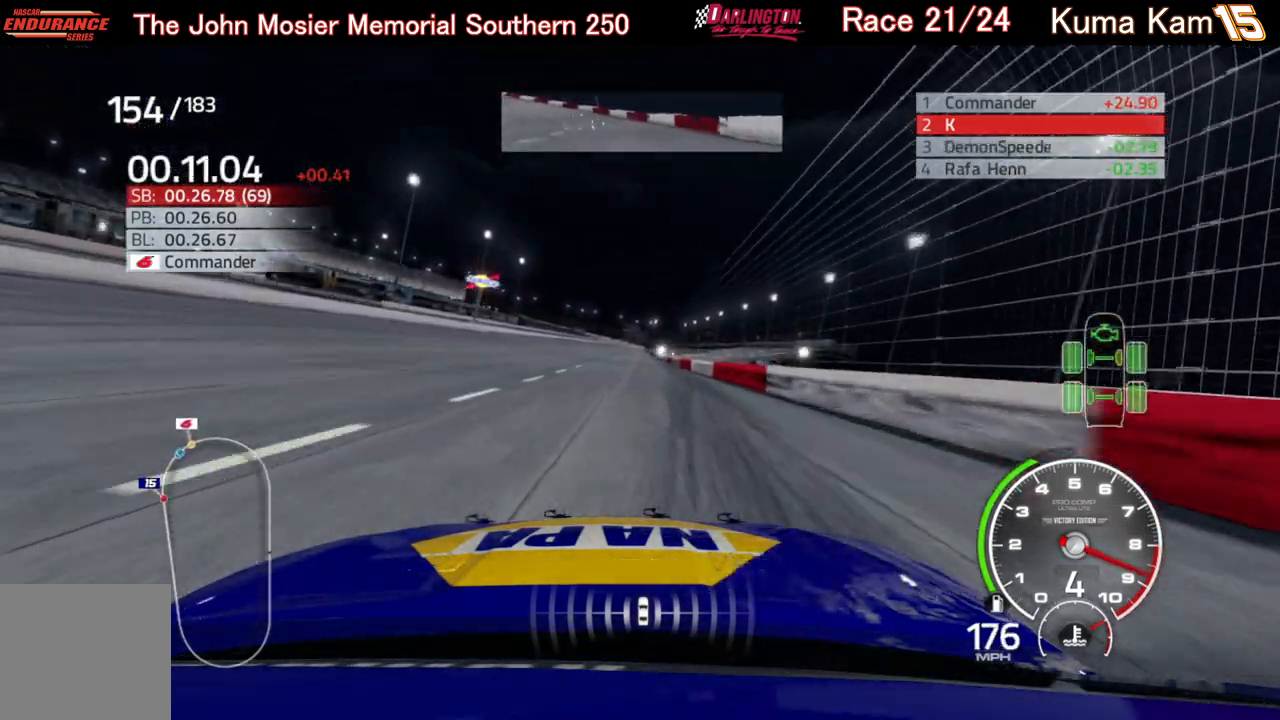
{"buttons": ["R2"], "left_stick": "center", "right_stick": "center", "events": [[100, "left_stick", "down-left"], [233, "left_stick", "center"], [367, "left_stick", "right"], [500, "left_stick", "center"]]}
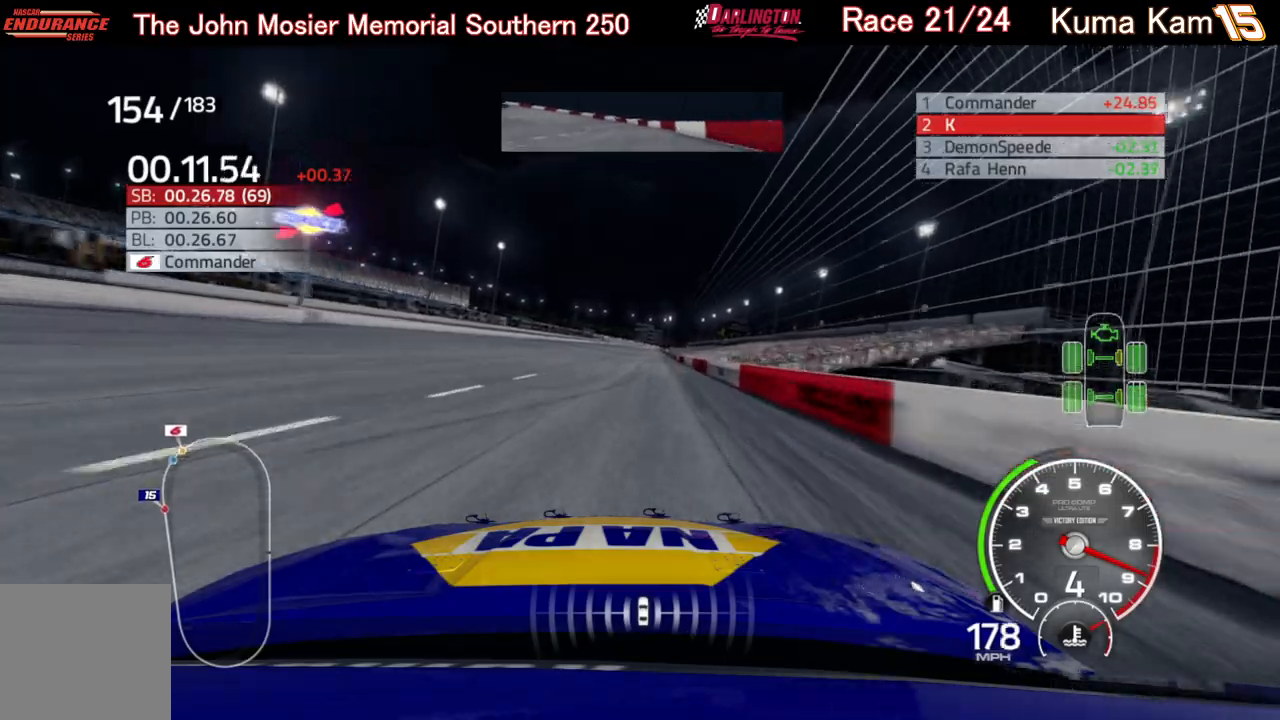
{"buttons": ["R2"], "left_stick": "center", "right_stick": "center", "events": [[267, "left_stick", "right"], [367, "left_stick", "center"]]}
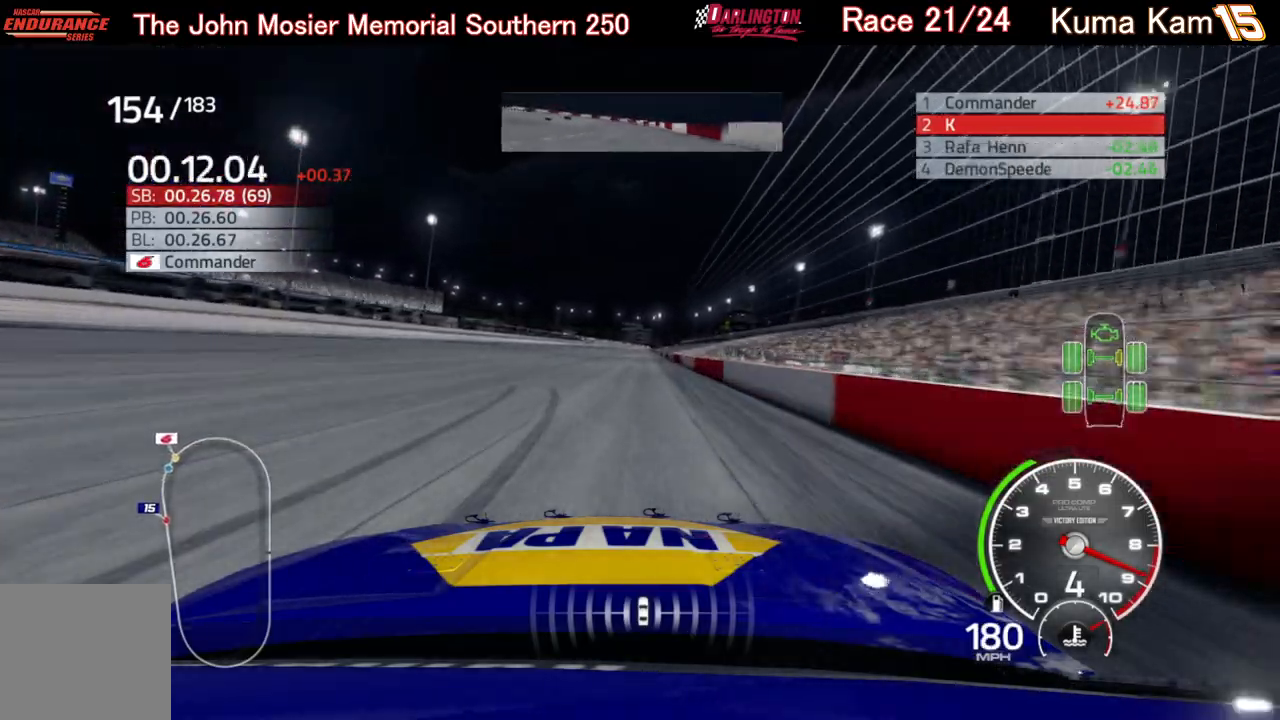
{"buttons": ["R2"], "left_stick": "up-right", "right_stick": "center", "events": [[83, "left_stick", "right"], [217, "left_stick", "center"], [483, "left_stick", "up-right"]]}
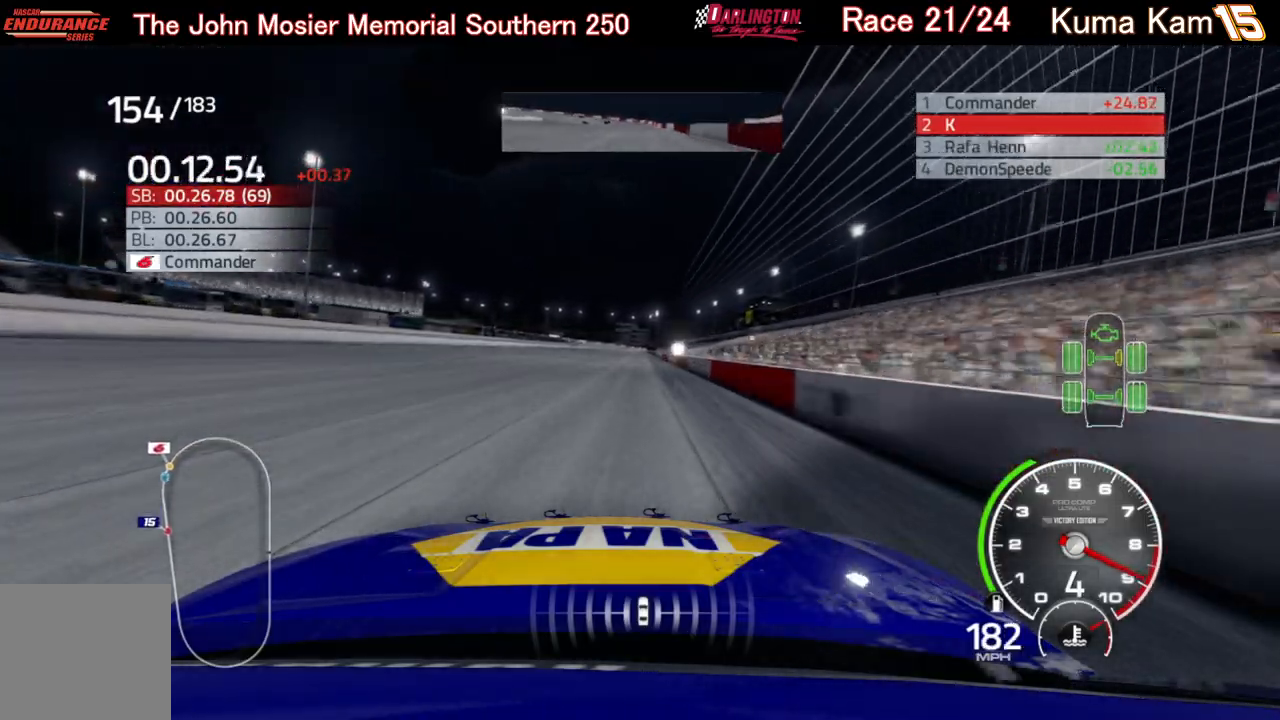
{"buttons": ["R2"], "left_stick": "center", "right_stick": "center", "events": [[83, "left_stick", "center"]]}
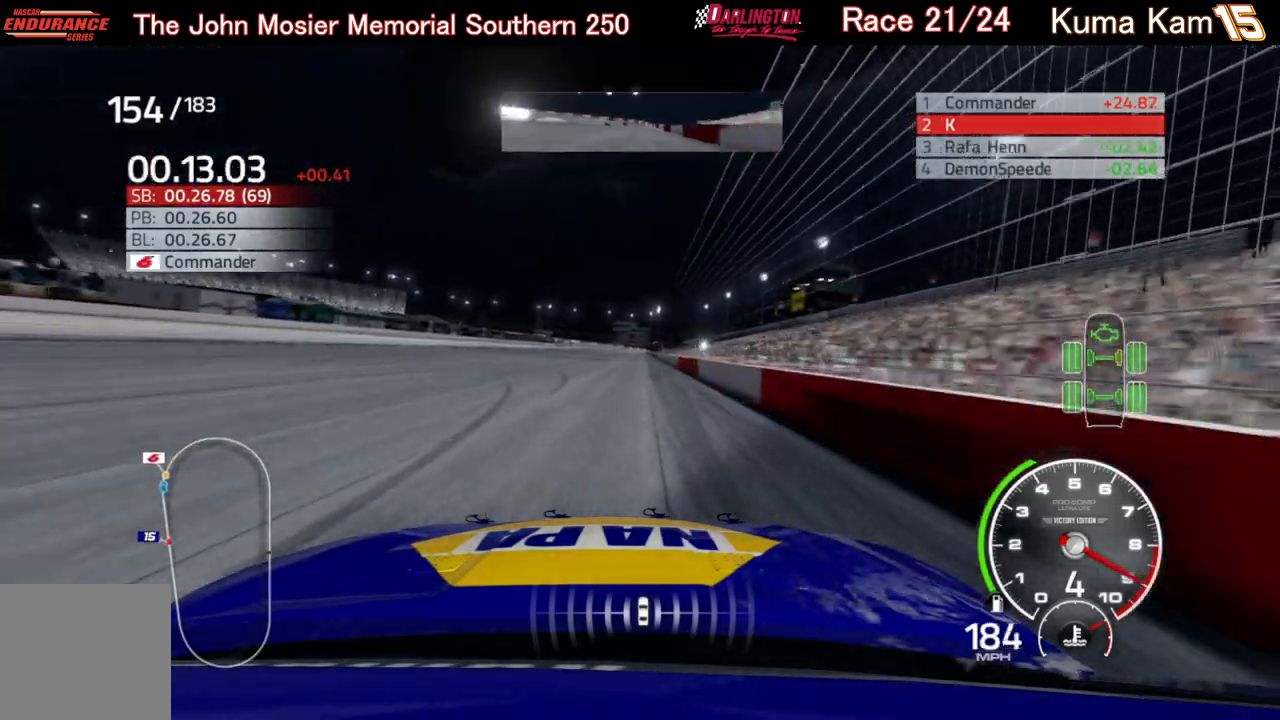
{"buttons": ["R2"], "left_stick": "center", "right_stick": "center", "events": [[117, "left_stick", "right"], [250, "left_stick", "center"]]}
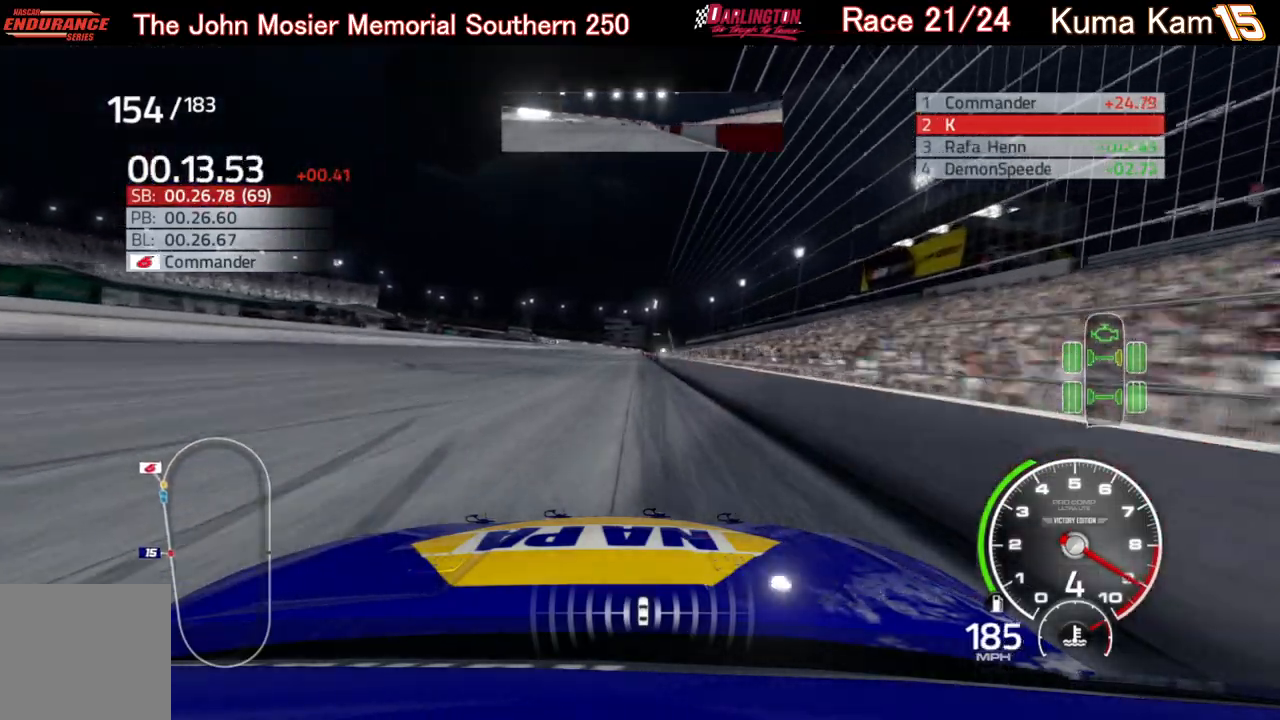
{"buttons": ["R2"], "left_stick": "center", "right_stick": "center", "events": [[50, "left_stick", "down-left"], [167, "left_stick", "center"], [300, "left_stick", "right"], [433, "left_stick", "center"]]}
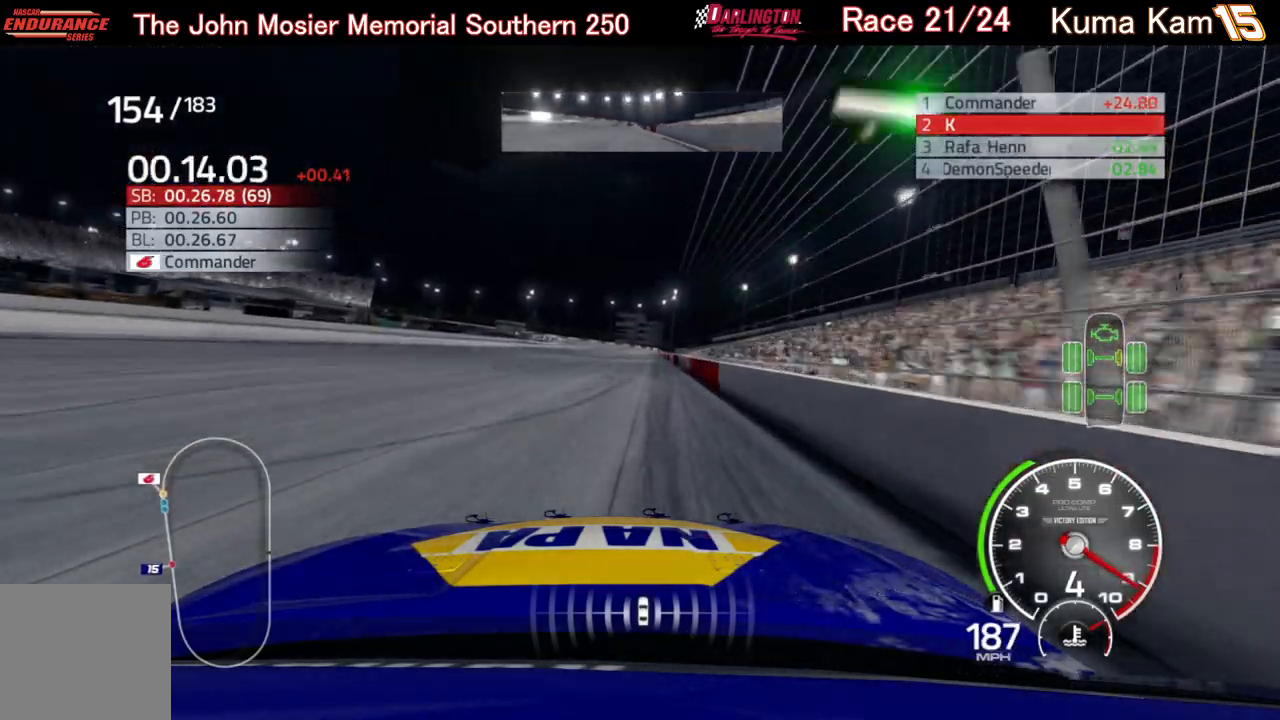
{"buttons": ["R2"], "left_stick": "center", "right_stick": "center", "events": [[267, "left_stick", "right"], [350, "left_stick", "center"]]}
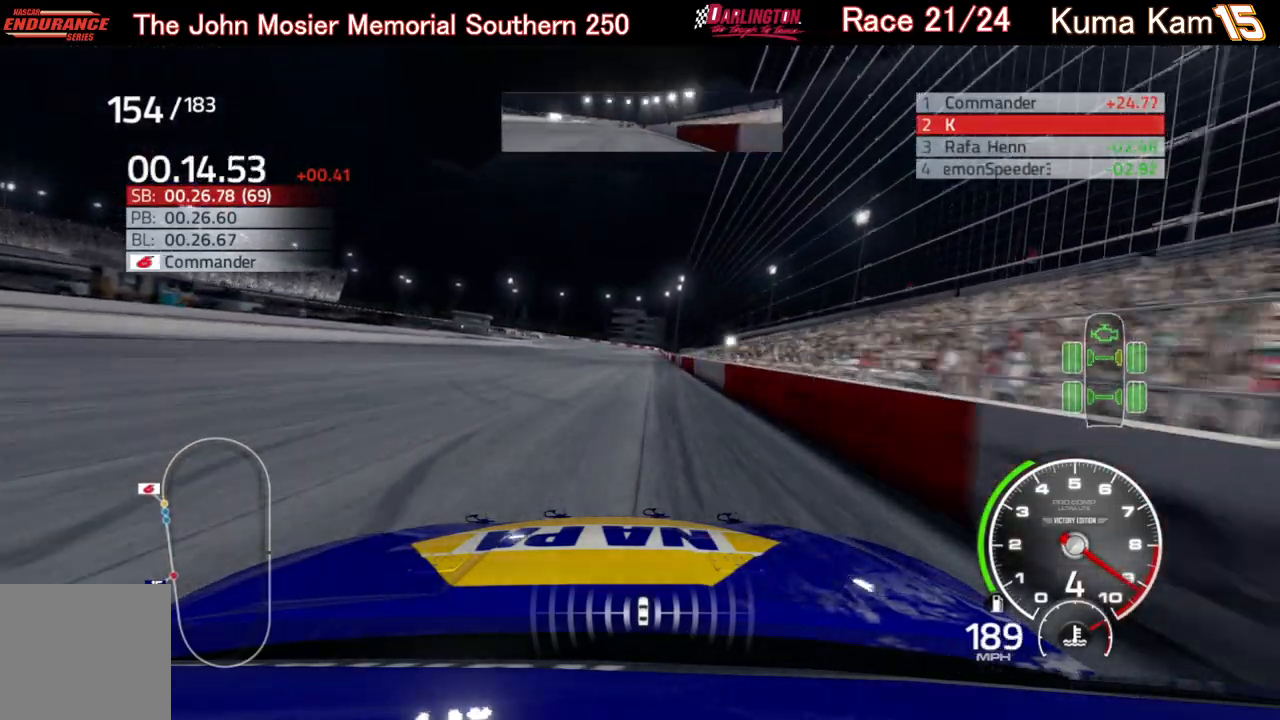
{"buttons": ["R2"], "left_stick": "center", "right_stick": "center", "events": [[17, "left_stick", "right"], [133, "left_stick", "center"], [267, "left_stick", "right"], [400, "left_stick", "center"]]}
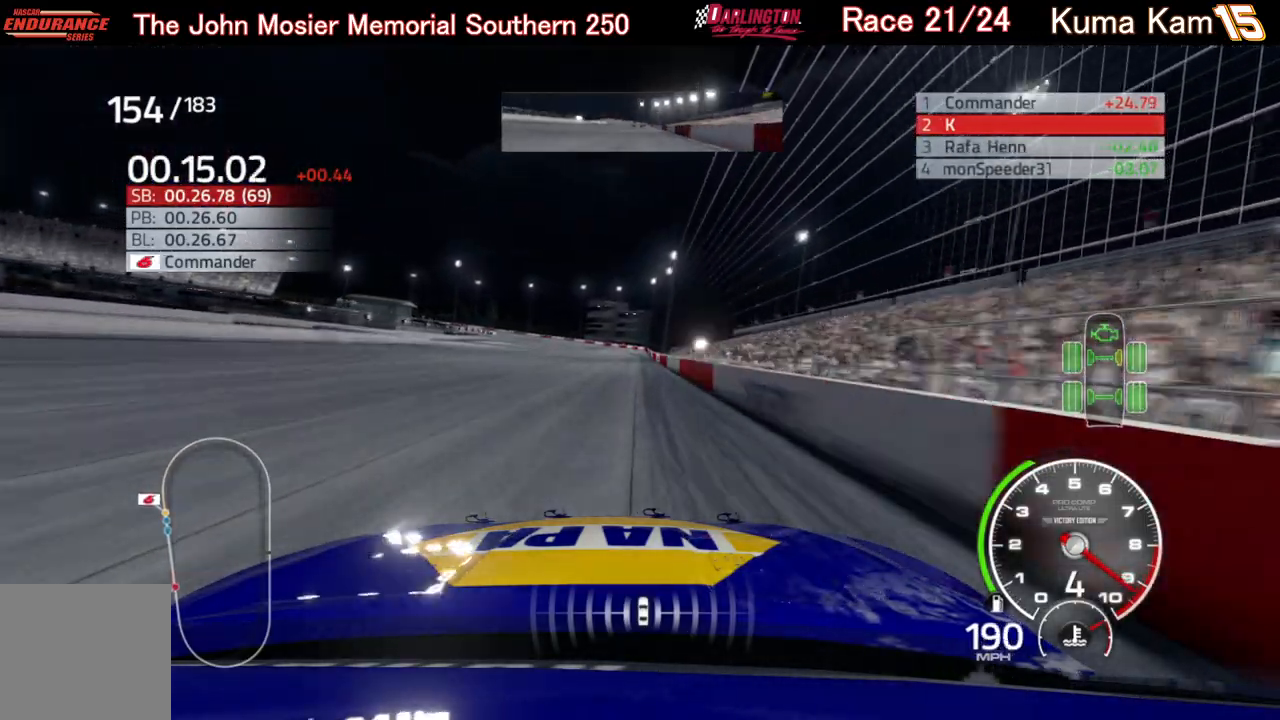
{"buttons": ["R2"], "left_stick": "left", "right_stick": "center", "events": [[67, "left_stick", "right"], [183, "left_stick", "center"], [350, "left_stick", "left"]]}
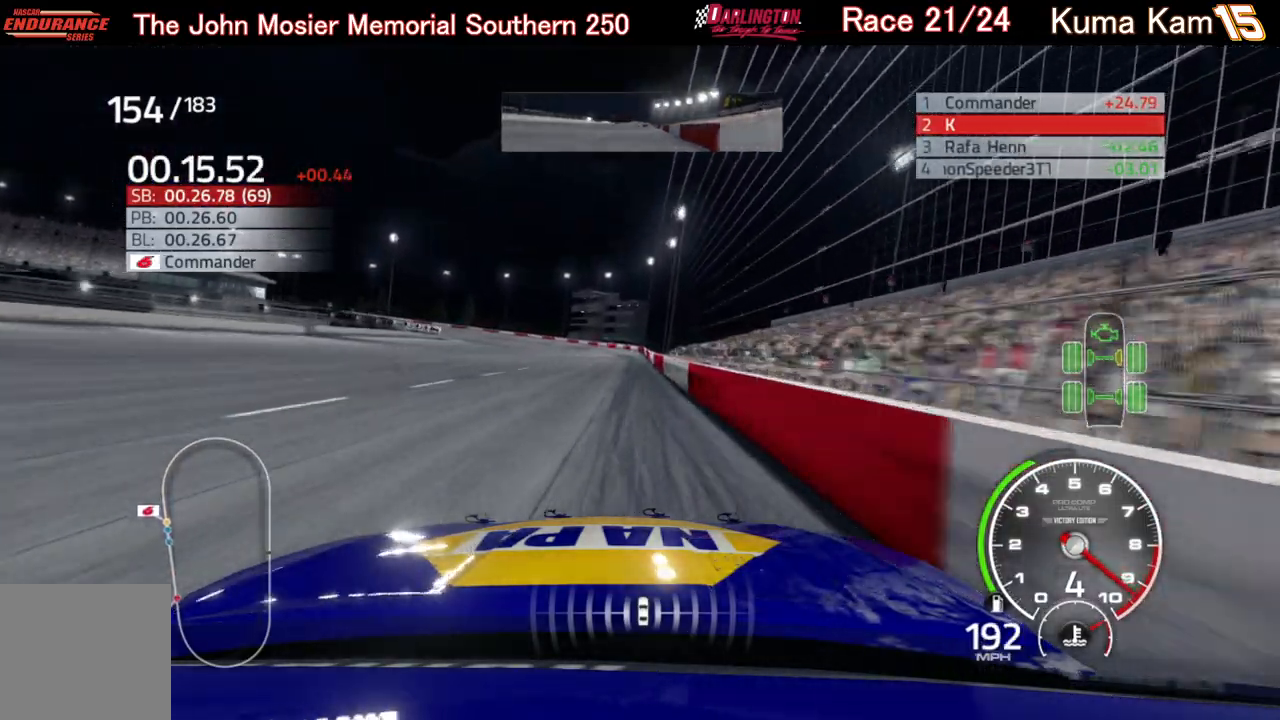
{"buttons": ["R2"], "left_stick": "left", "right_stick": "center", "events": [[67, "left_stick", "center"], [317, "left_stick", "down-left"], [383, "left_stick", "left"]]}
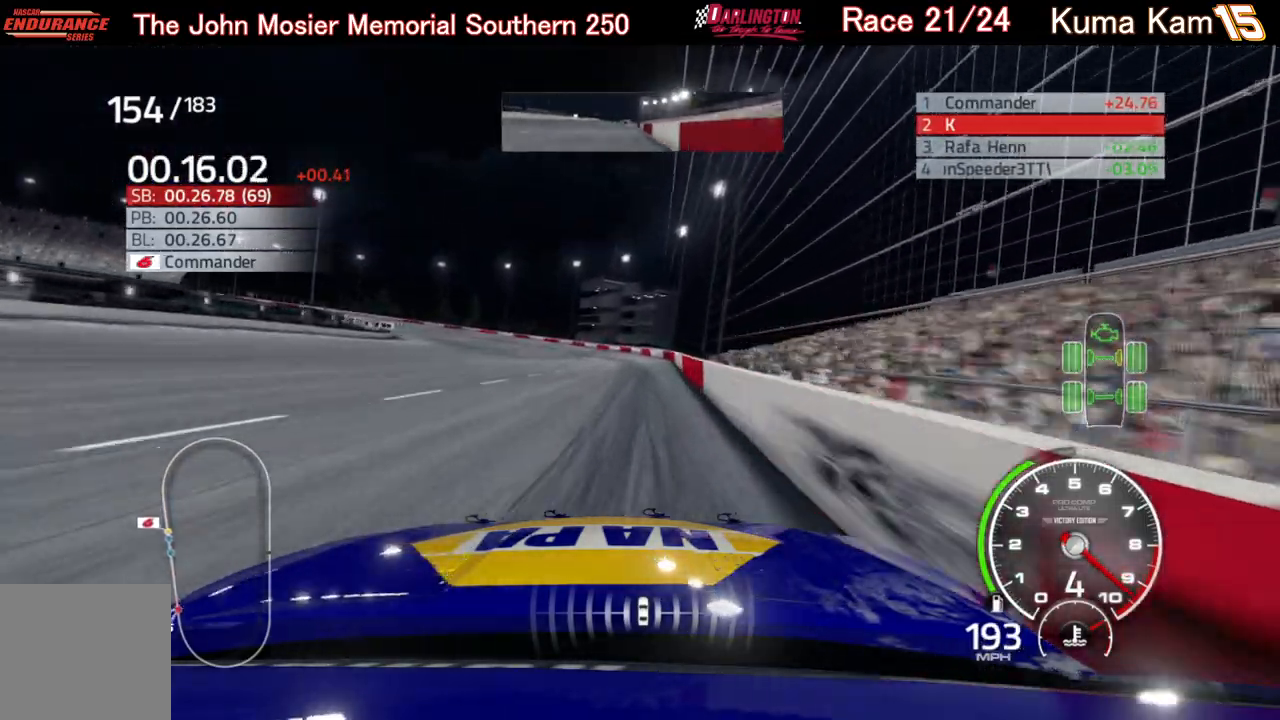
{"buttons": ["L2"], "left_stick": "left", "right_stick": "center", "events": [[200, "left_stick", "center"], [350, "left_stick", "left"], [367, "R2", "up"], [467, "L2", "down"]]}
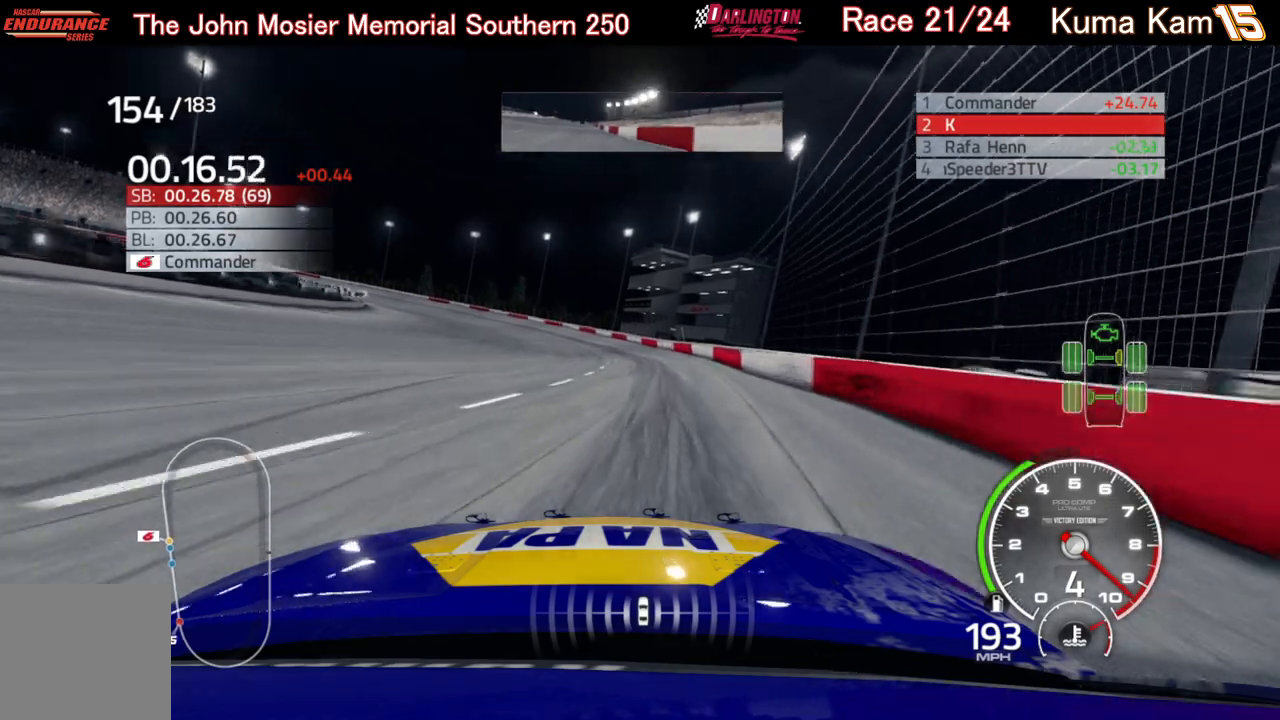
{"buttons": ["L2"], "left_stick": "left", "right_stick": "center", "events": []}
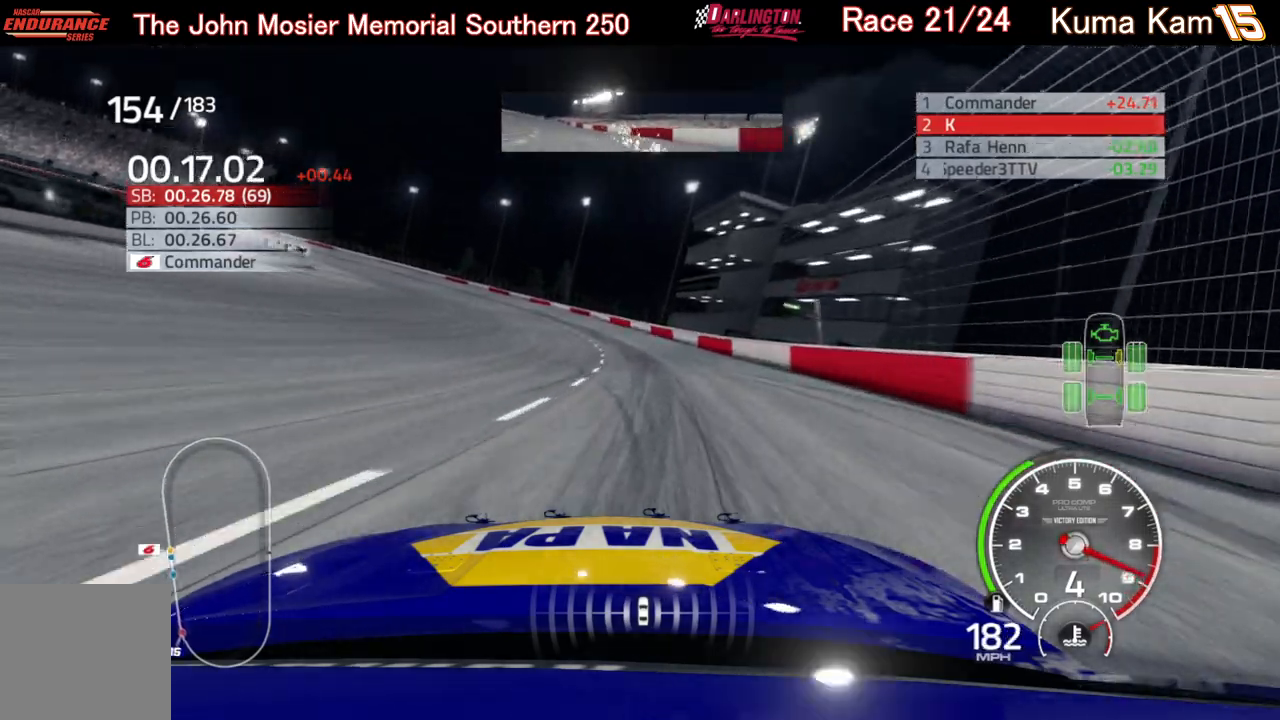
{"buttons": ["L2"], "left_stick": "left", "right_stick": "center", "events": []}
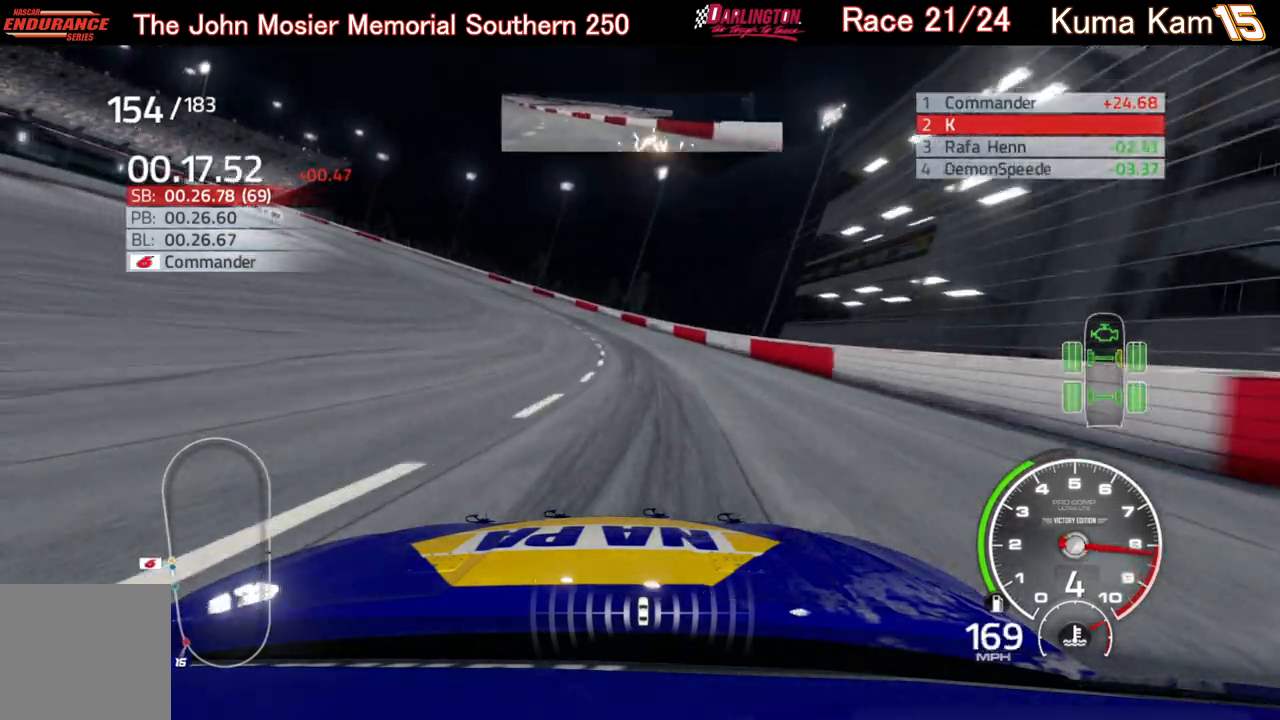
{"buttons": ["L2"], "left_stick": "left", "right_stick": "center", "events": []}
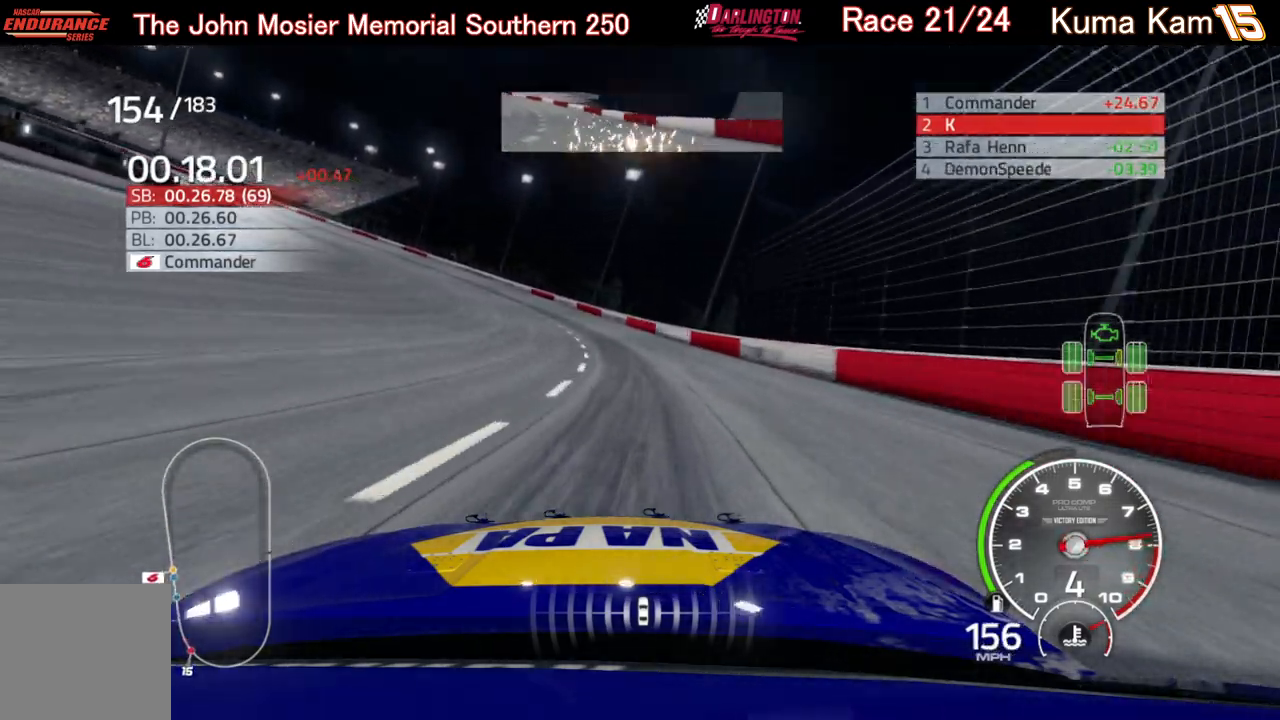
{"buttons": [], "left_stick": "left", "right_stick": "center", "events": [[317, "L2", "up"]]}
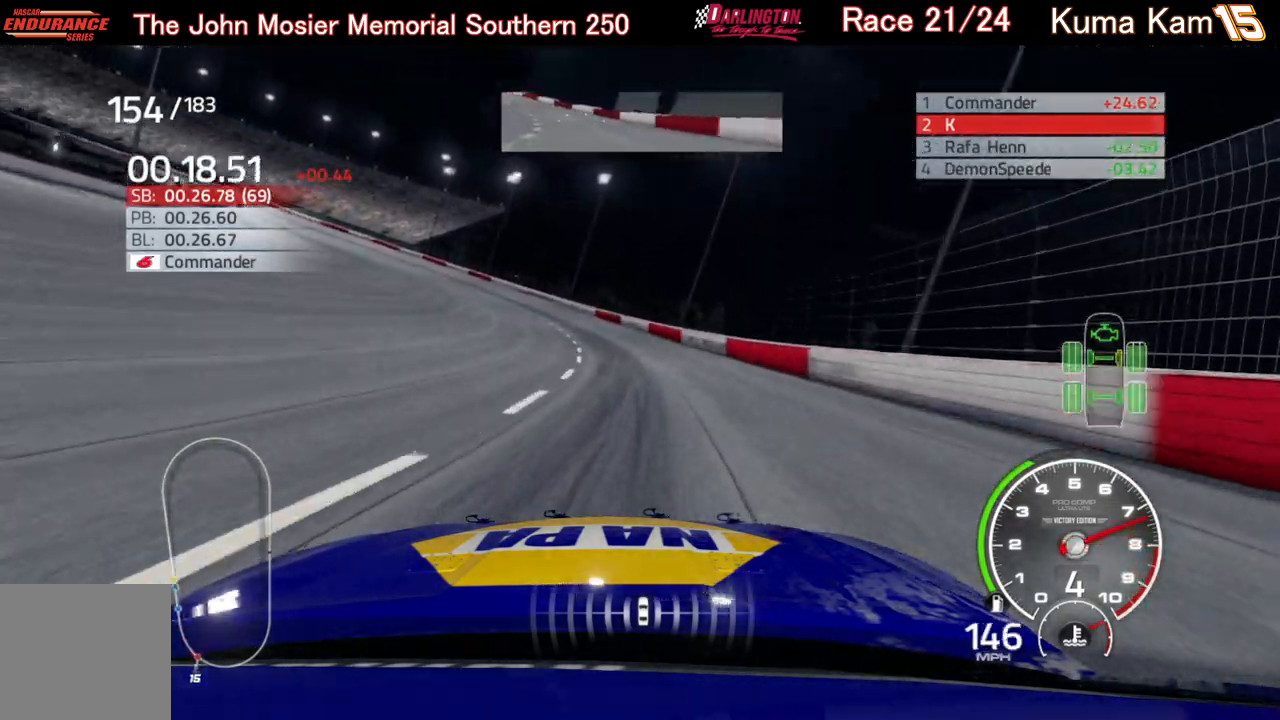
{"buttons": ["R2"], "left_stick": "left", "right_stick": "center", "events": [[467, "R2", "down"]]}
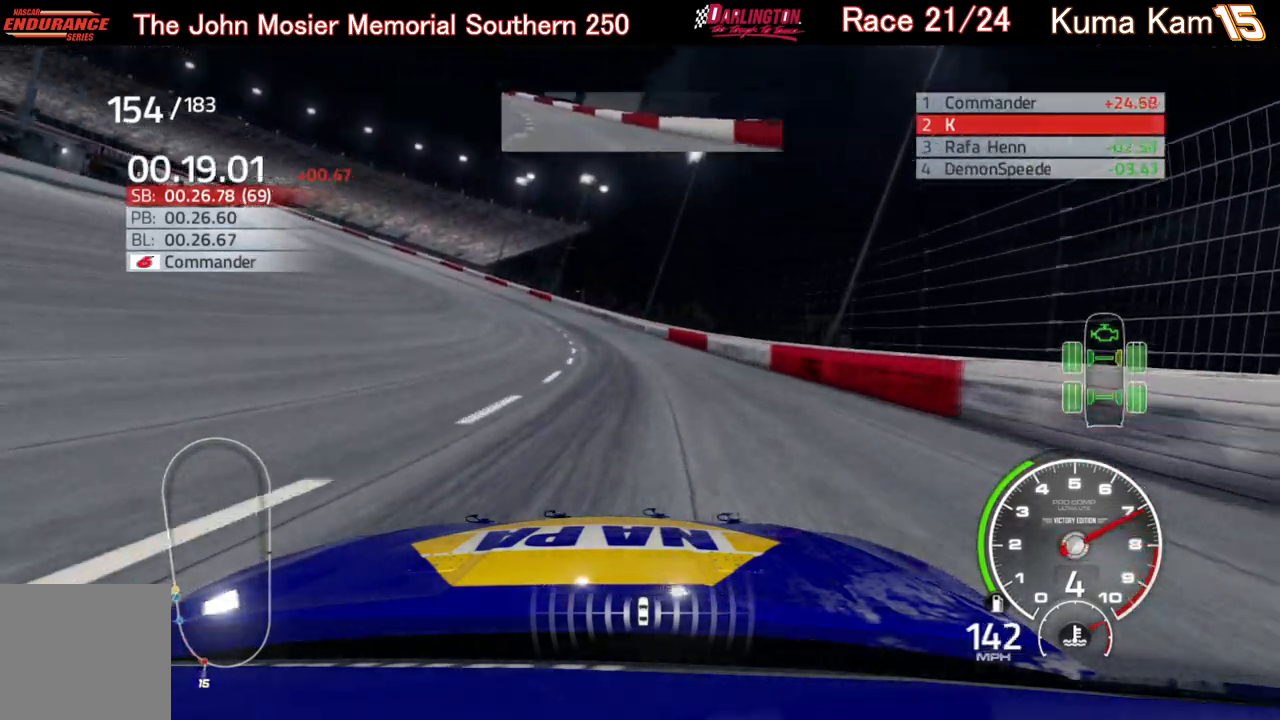
{"buttons": ["R2"], "left_stick": "left", "right_stick": "center", "events": []}
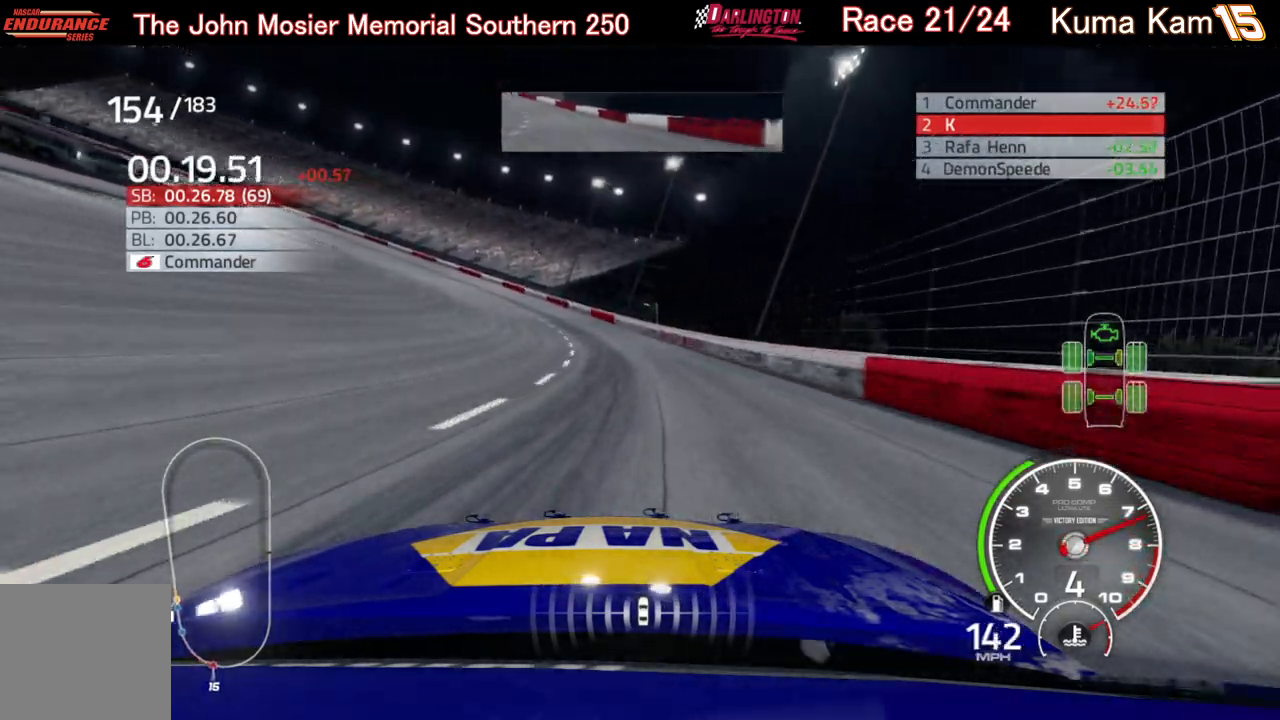
{"buttons": ["R2"], "left_stick": "left", "right_stick": "center", "events": []}
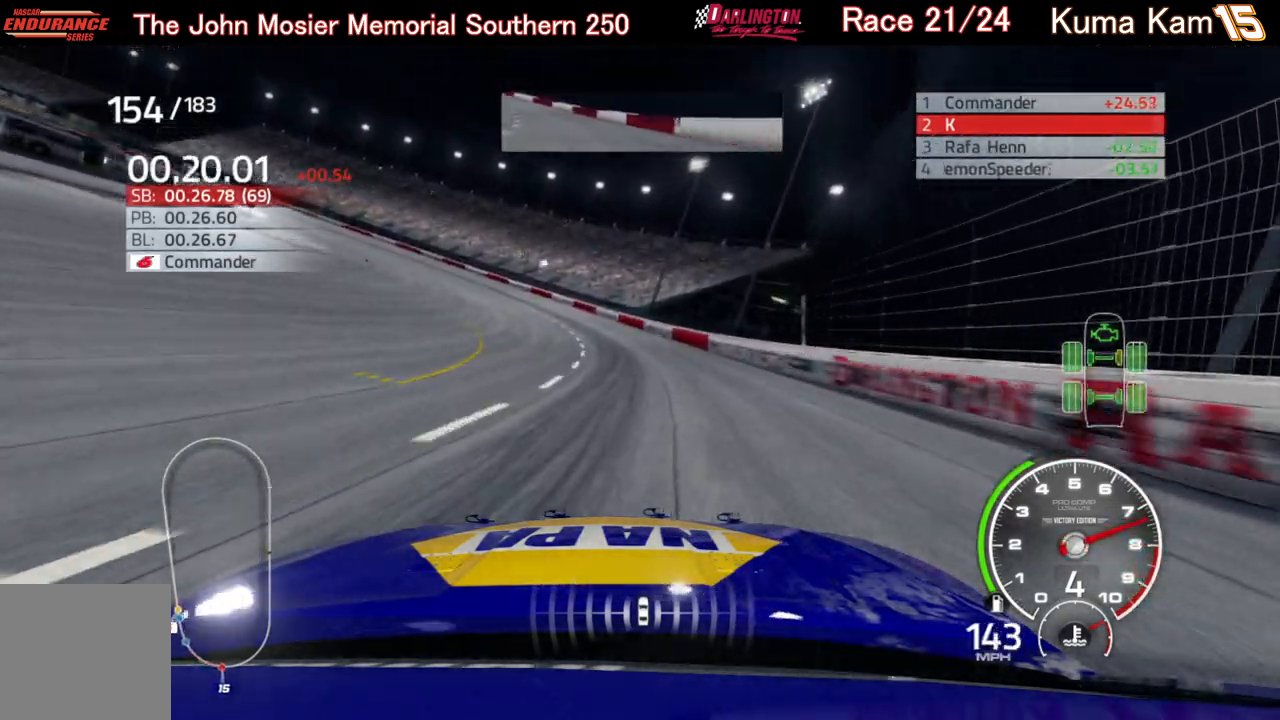
{"buttons": ["R2"], "left_stick": "left", "right_stick": "center", "events": []}
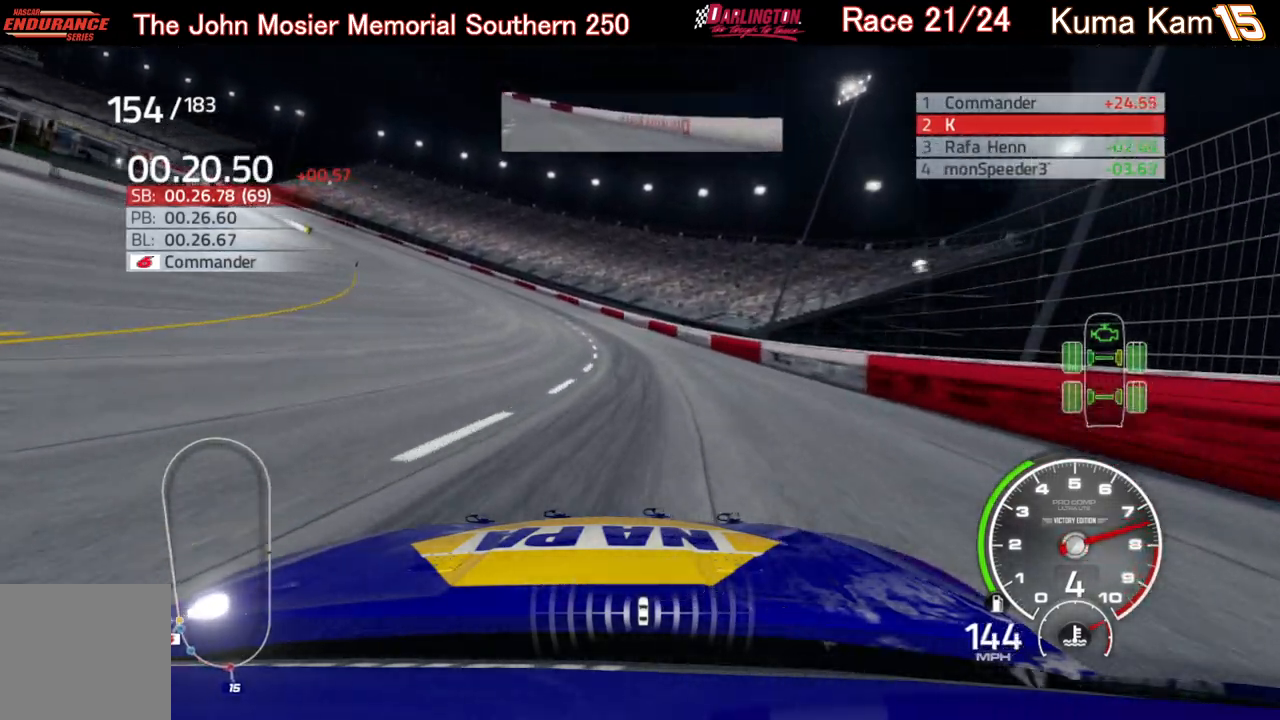
{"buttons": ["R2"], "left_stick": "left", "right_stick": "center", "events": []}
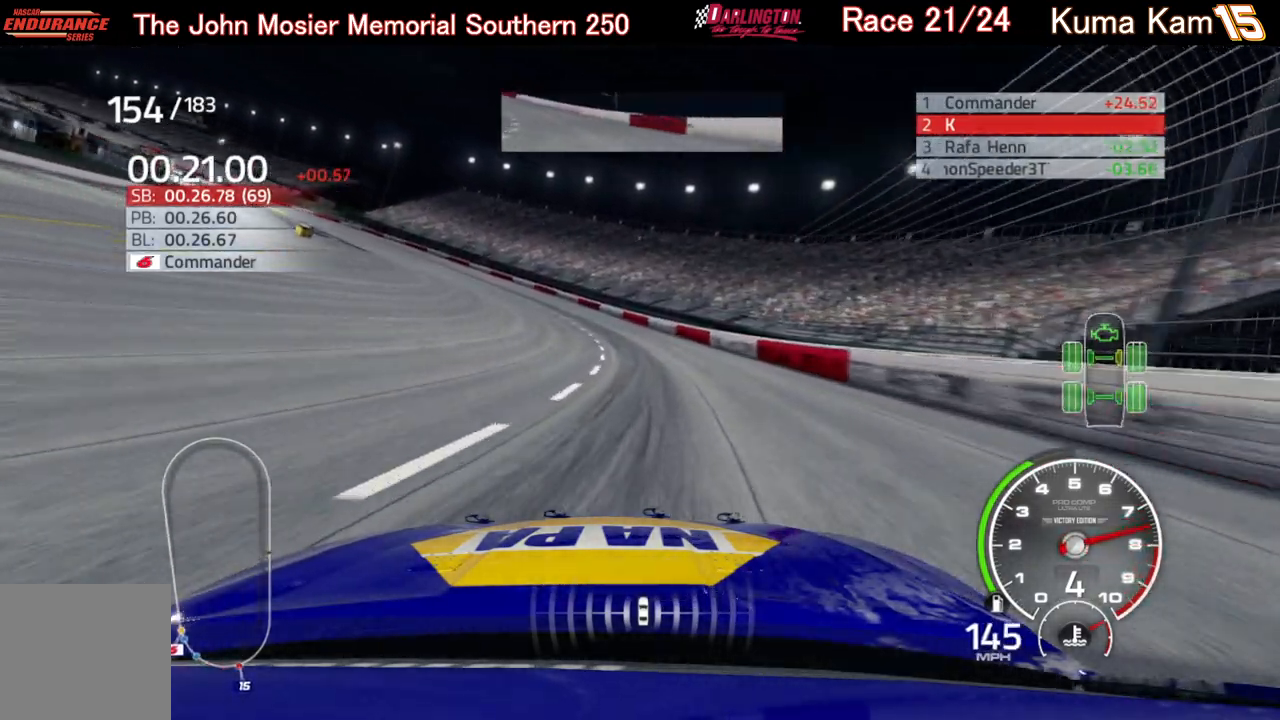
{"buttons": ["R2"], "left_stick": "center", "right_stick": "center", "events": [[483, "left_stick", "center"]]}
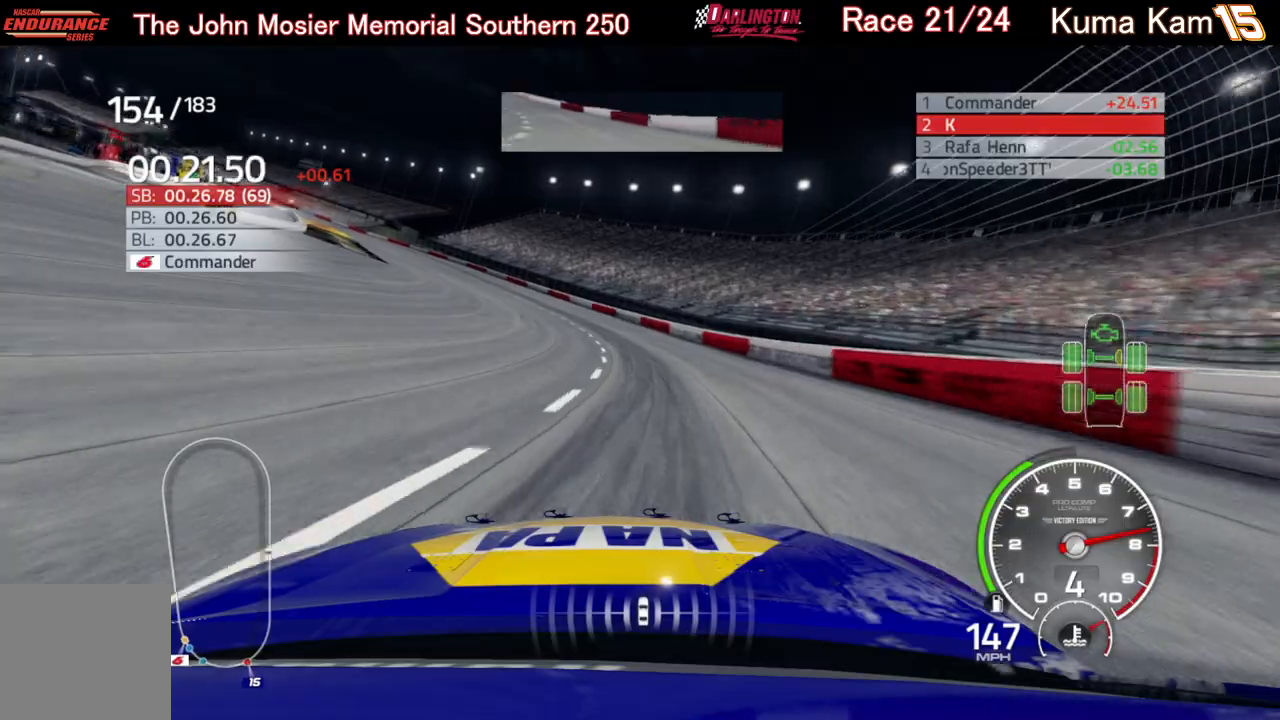
{"buttons": ["R2"], "left_stick": "left", "right_stick": "center", "events": [[17, "left_stick", "left"]]}
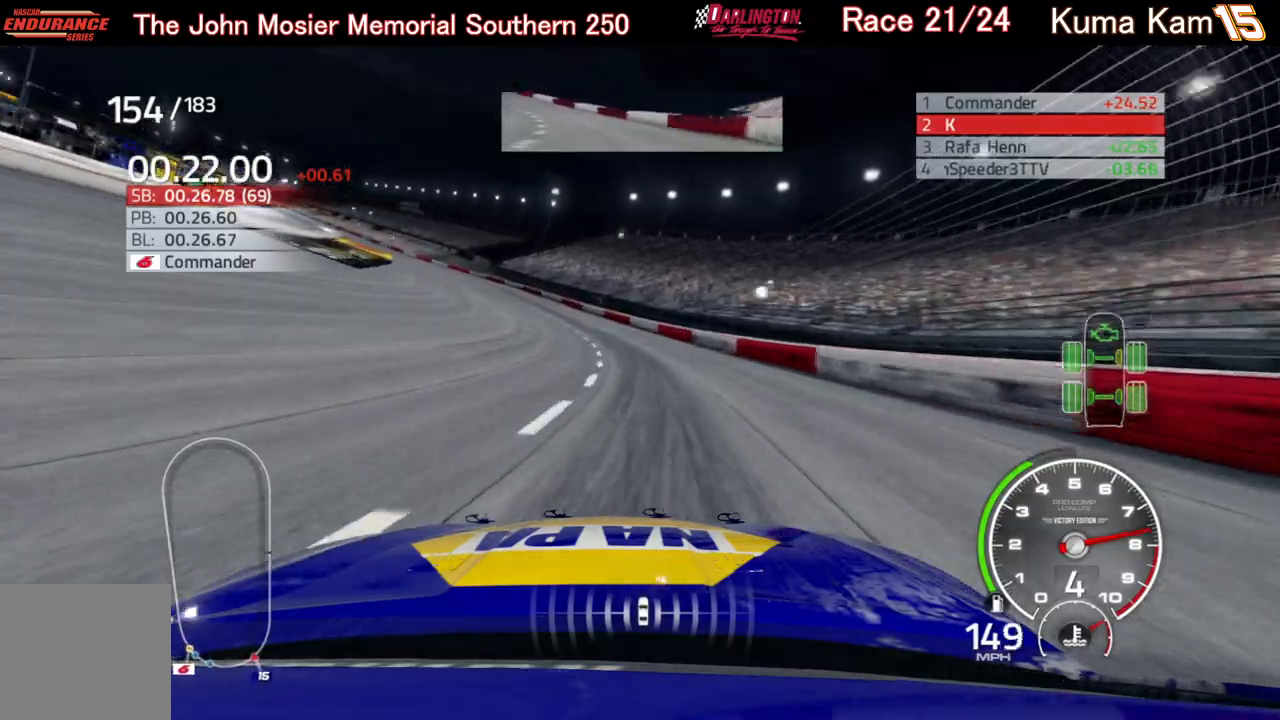
{"buttons": ["R2"], "left_stick": "left", "right_stick": "center", "events": []}